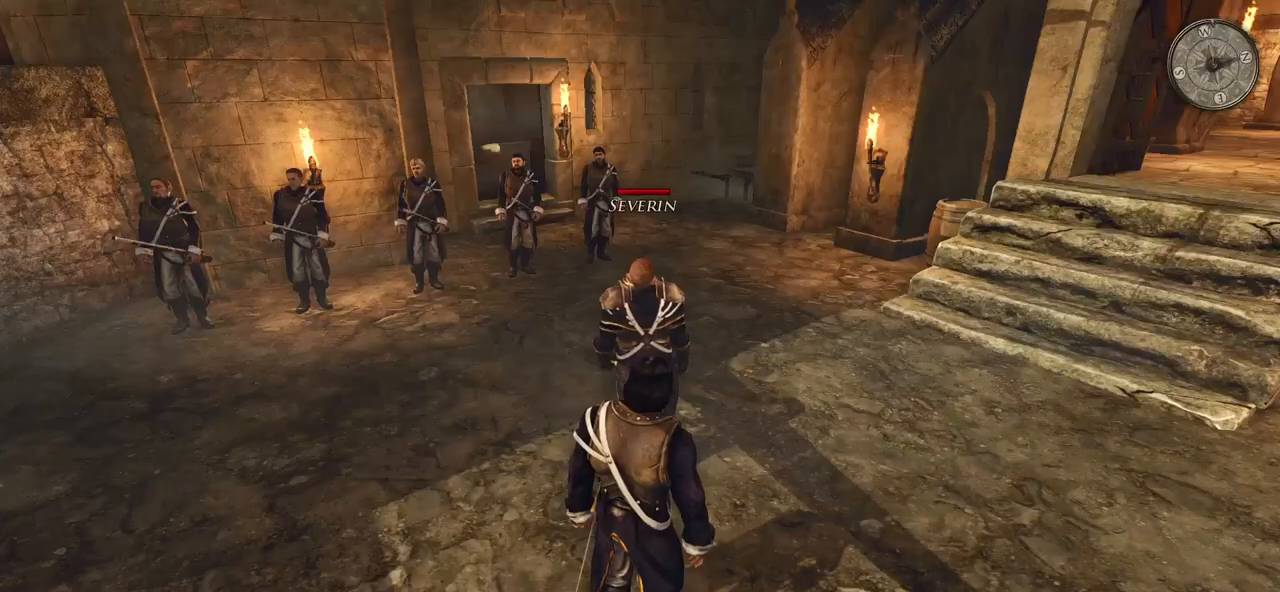
Gameplay with keyboard and mouse; each line is a JSON object with the keys and mouse buttons held at the frame after it. "events" lists presses ("down") and releases ("up") of "a", "ctrl", "d", "e", "q", "s", "shift", "space", "w", "mouse_left", "mouse_wheel", "mouse_right", "mouse_mb4" and "mouse_mb5" between this image and that frame as [ms after this image, input, new state], when the widget could be followed in between. "mouse_left", "mouse_wheel", "mouse_right", "mouse_mb4", "mouse_mb5" = the "left", "wheel", "right", "mb4", "mb5" buttons of the "mouse" list. No other keys are recorded. "wheel" means that the mouse wheel is clicked or scrolled. Mouse movement is not recorded.
{"keys": [], "mouse": ["left"], "events": [[480, "mouse_left", "down"]]}
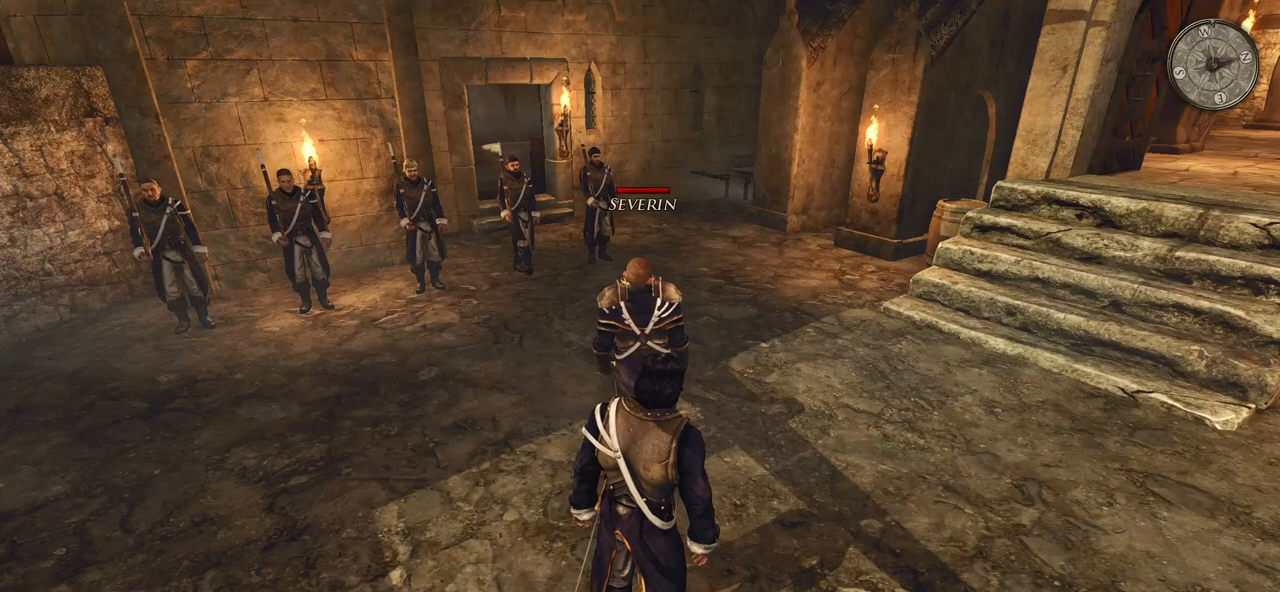
{"keys": [], "mouse": [], "events": [[140, "mouse_left", "up"]]}
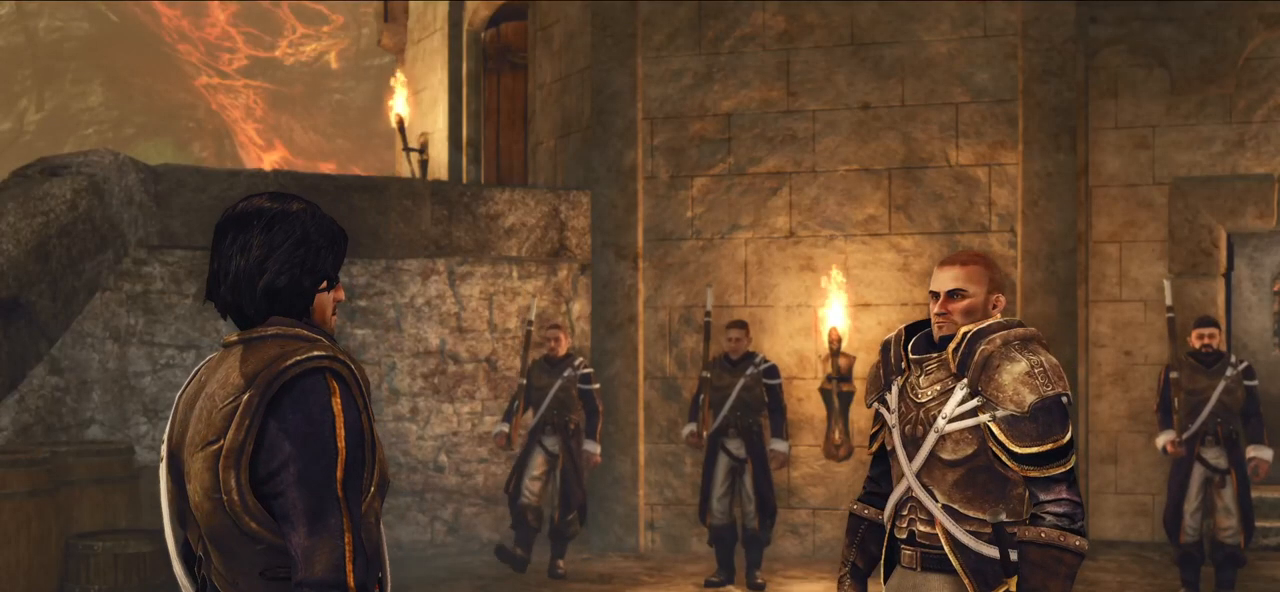
{"keys": [], "mouse": [], "events": [[280, "mouse_left", "down"], [400, "mouse_left", "up"]]}
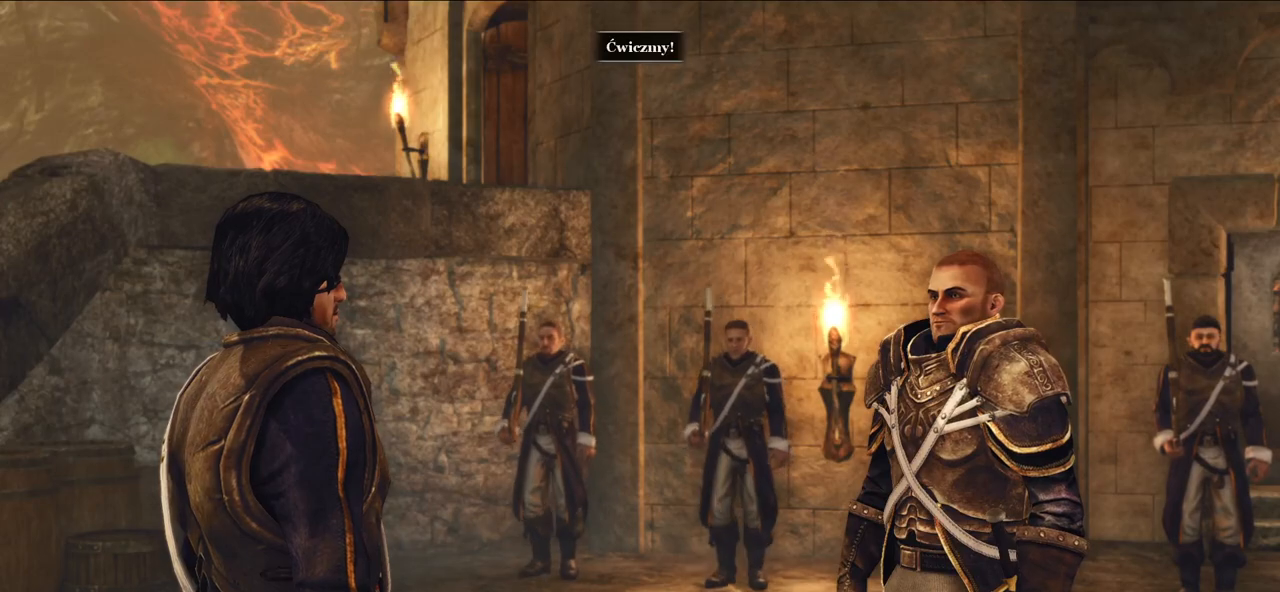
{"keys": [], "mouse": ["right"], "events": [[500, "mouse_right", "down"]]}
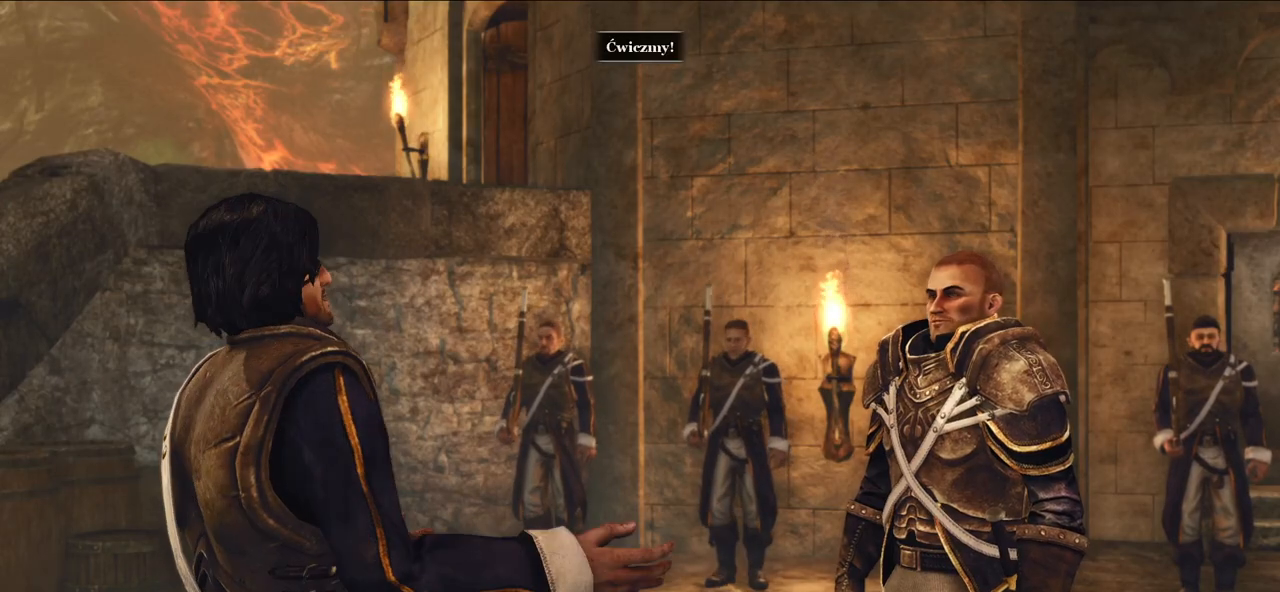
{"keys": [], "mouse": [], "events": [[160, "mouse_right", "up"]]}
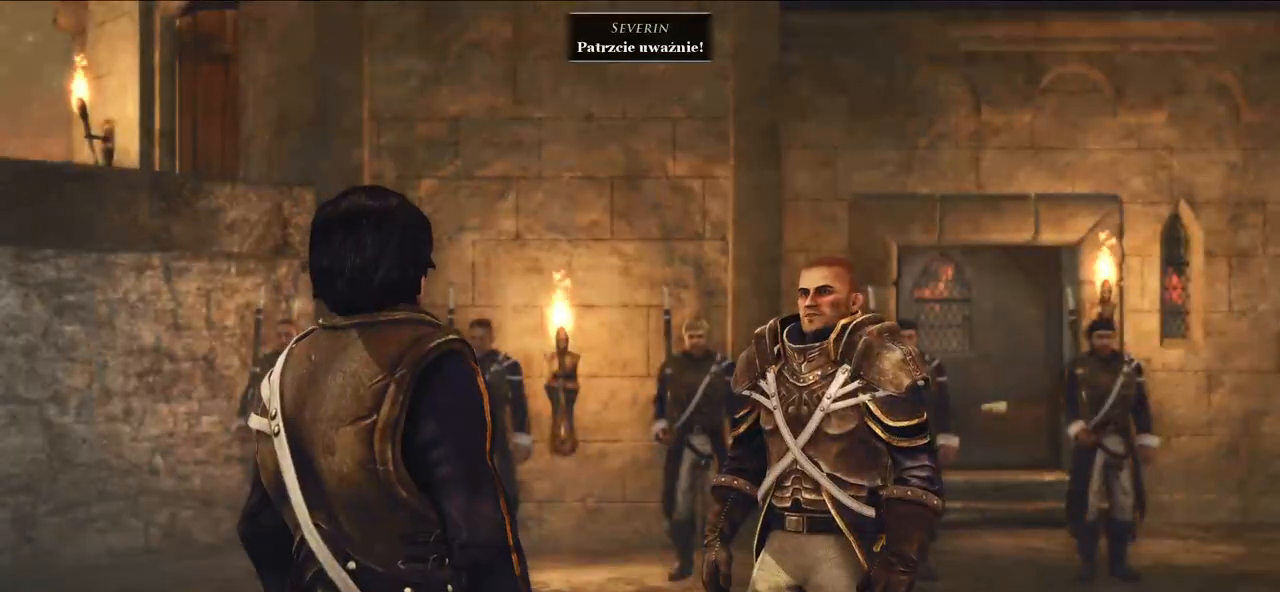
{"keys": [], "mouse": [], "events": [[240, "mouse_right", "down"], [360, "mouse_right", "up"]]}
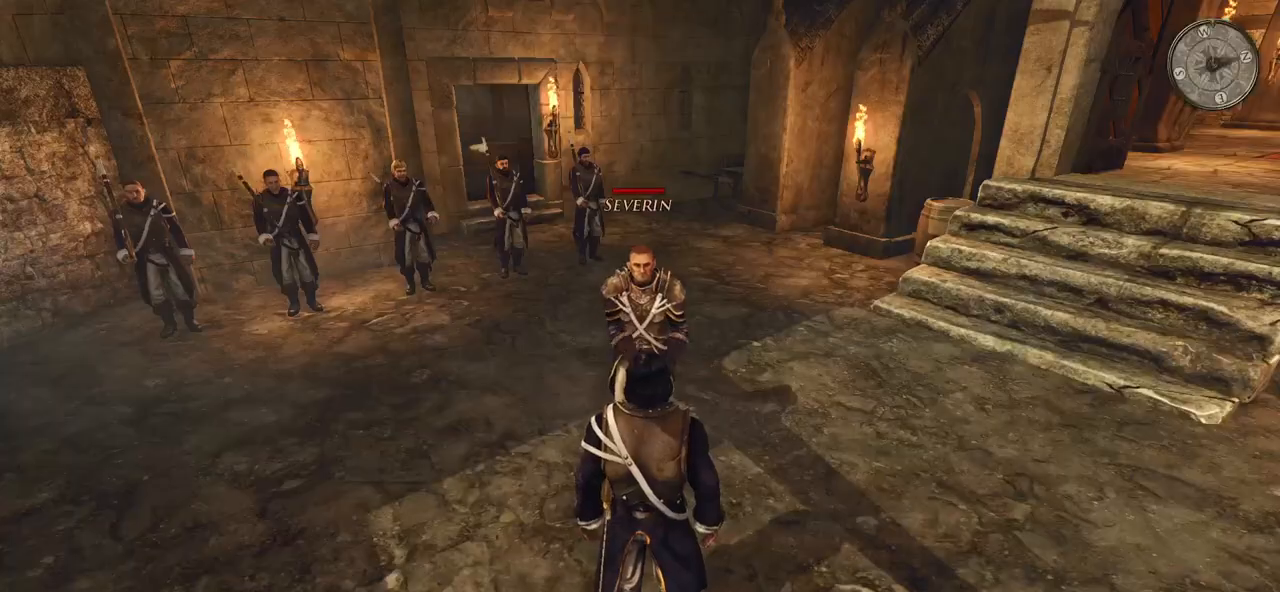
{"keys": [], "mouse": [], "events": [[120, "mouse_wheel", "down"], [300, "mouse_wheel", "up"]]}
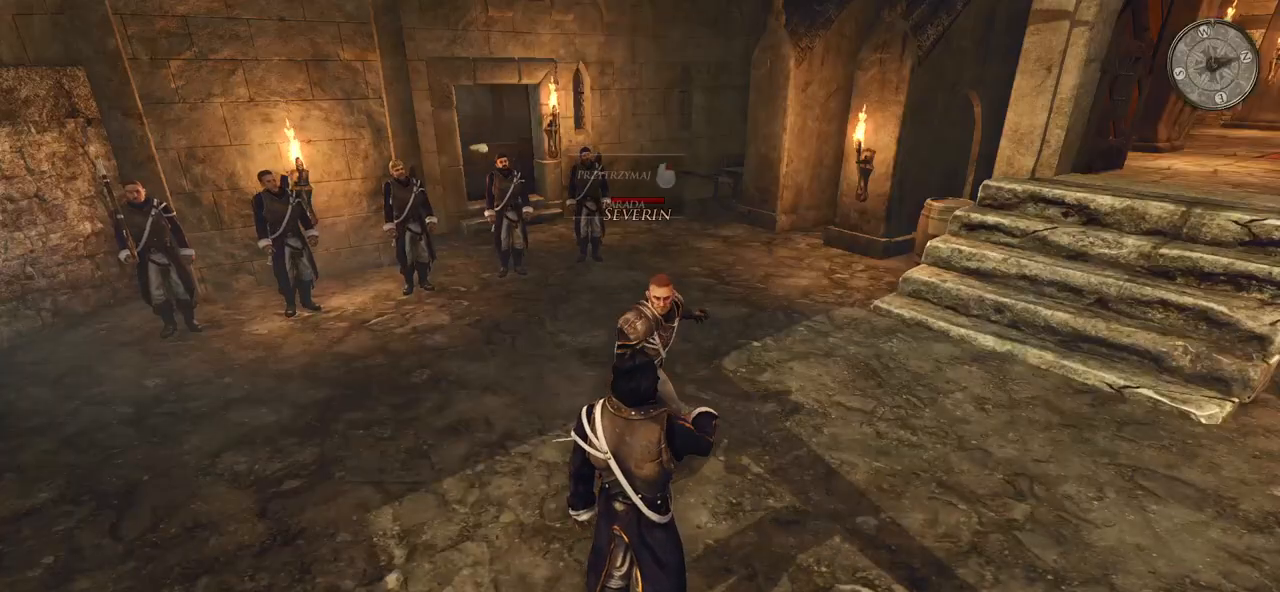
{"keys": [], "mouse": ["right"], "events": [[380, "mouse_right", "down"]]}
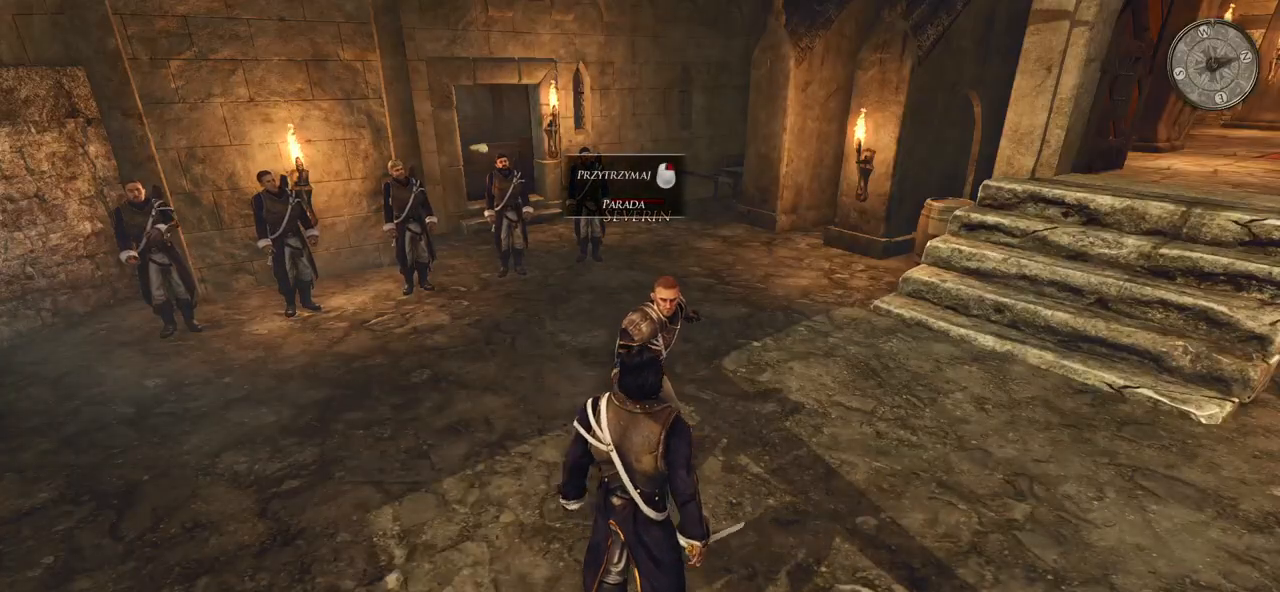
{"keys": [], "mouse": [], "events": [[460, "mouse_right", "up"]]}
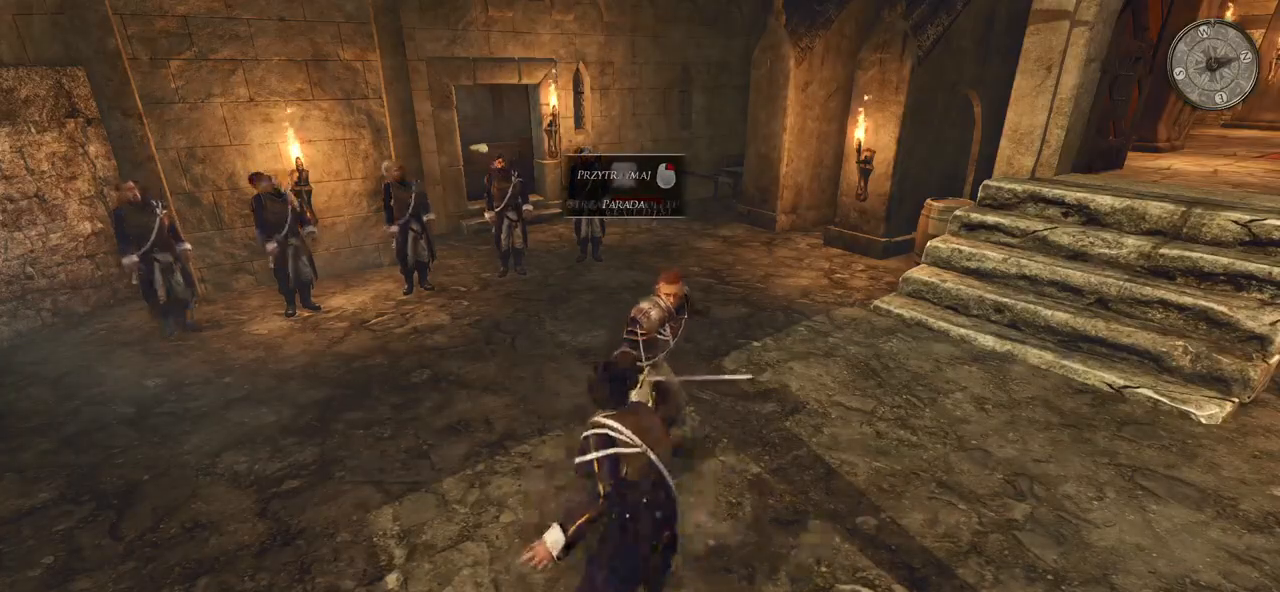
{"keys": [], "mouse": [], "events": [[40, "mouse_left", "down"], [180, "mouse_left", "up"]]}
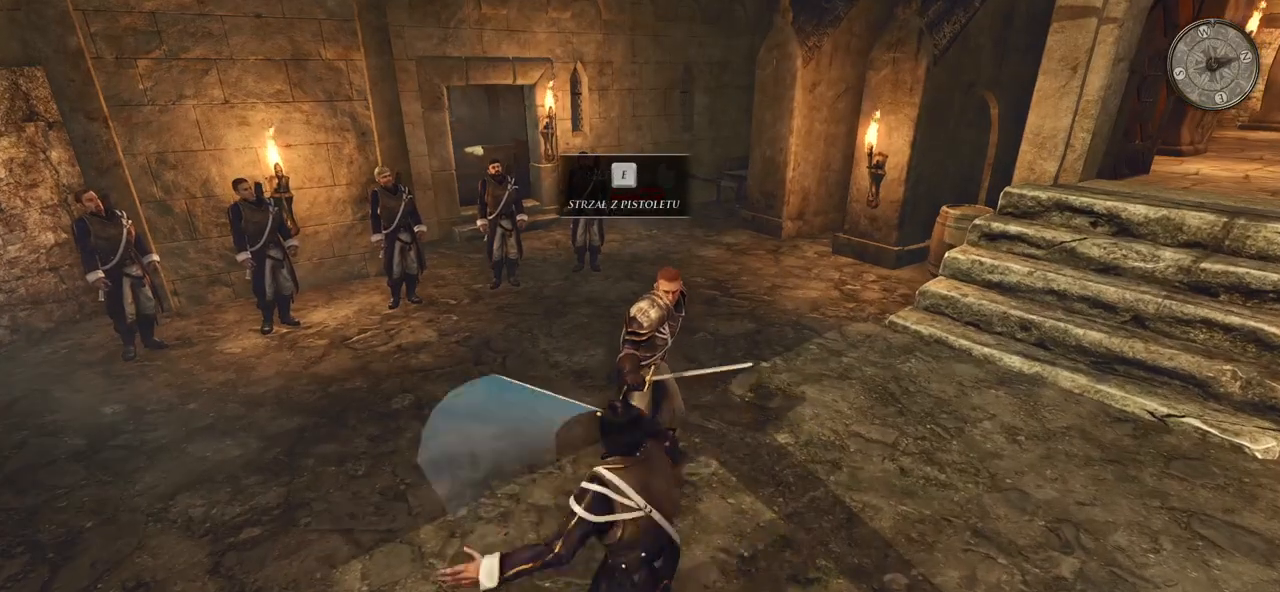
{"keys": [], "mouse": [], "events": [[80, "mouse_left", "down"], [240, "mouse_left", "up"]]}
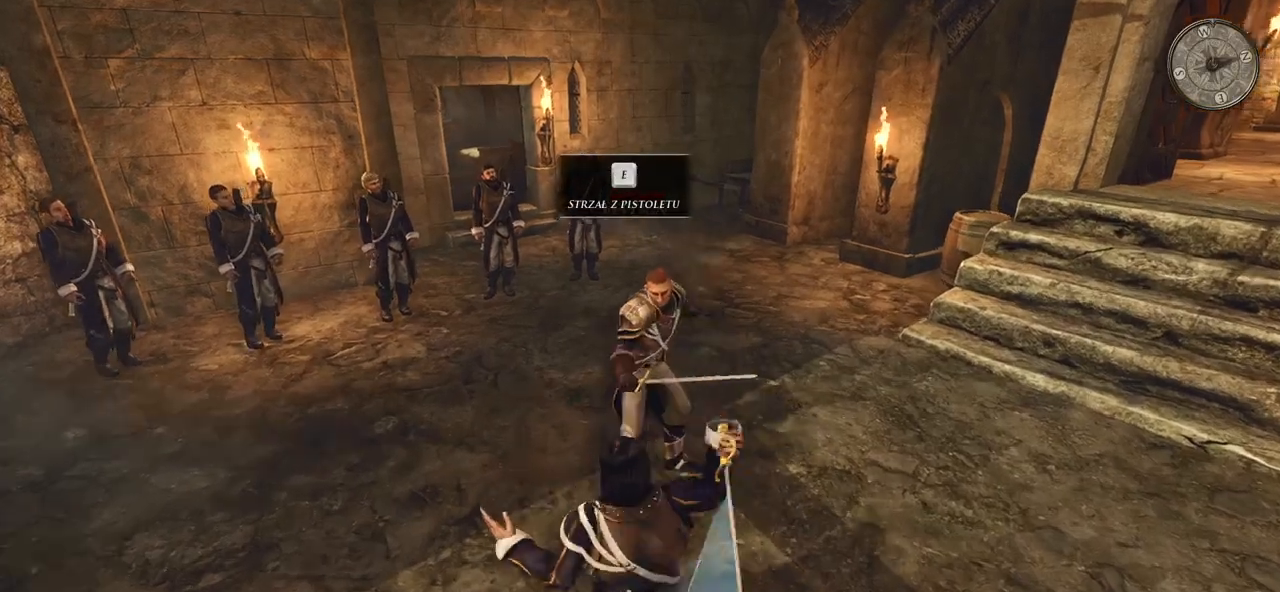
{"keys": [], "mouse": [], "events": [[160, "mouse_left", "down"], [320, "mouse_left", "up"]]}
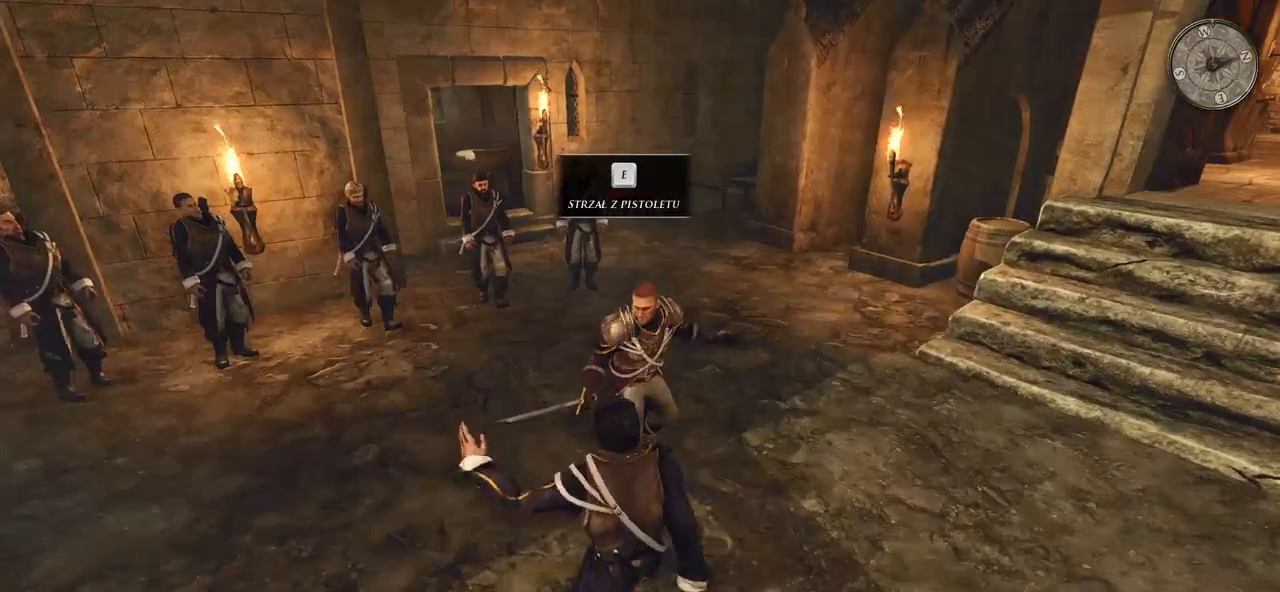
{"keys": ["e"], "mouse": [], "events": [[220, "e", "down"], [380, "e", "up"], [480, "e", "down"]]}
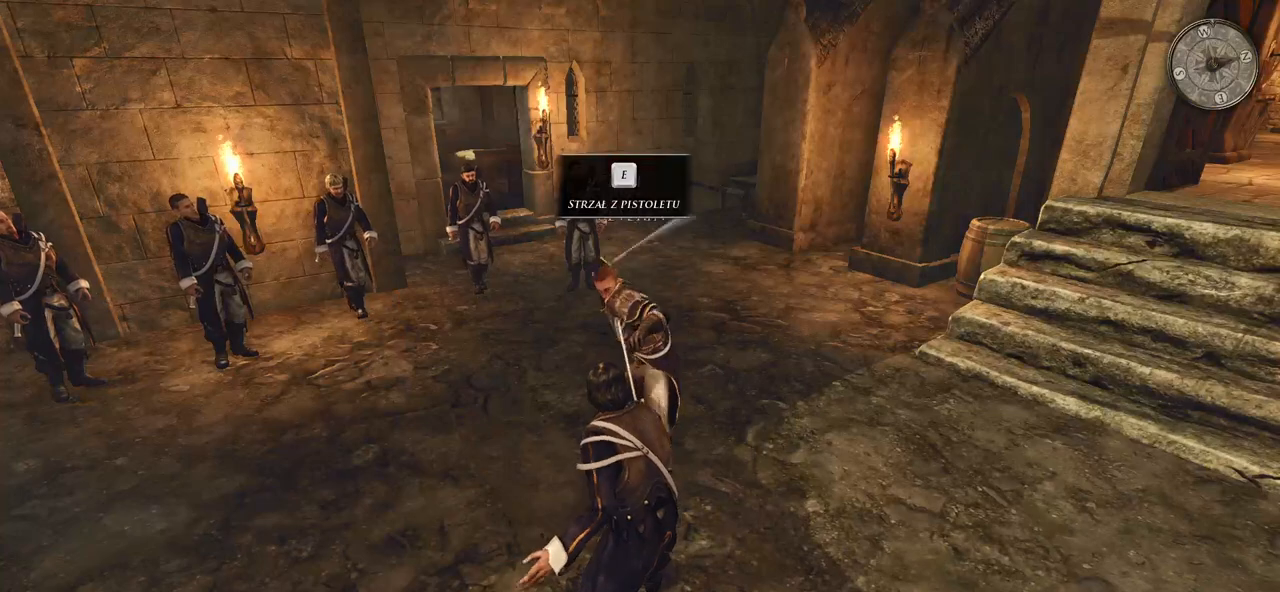
{"keys": [], "mouse": ["right"], "events": [[40, "mouse_right", "down"], [100, "e", "up"]]}
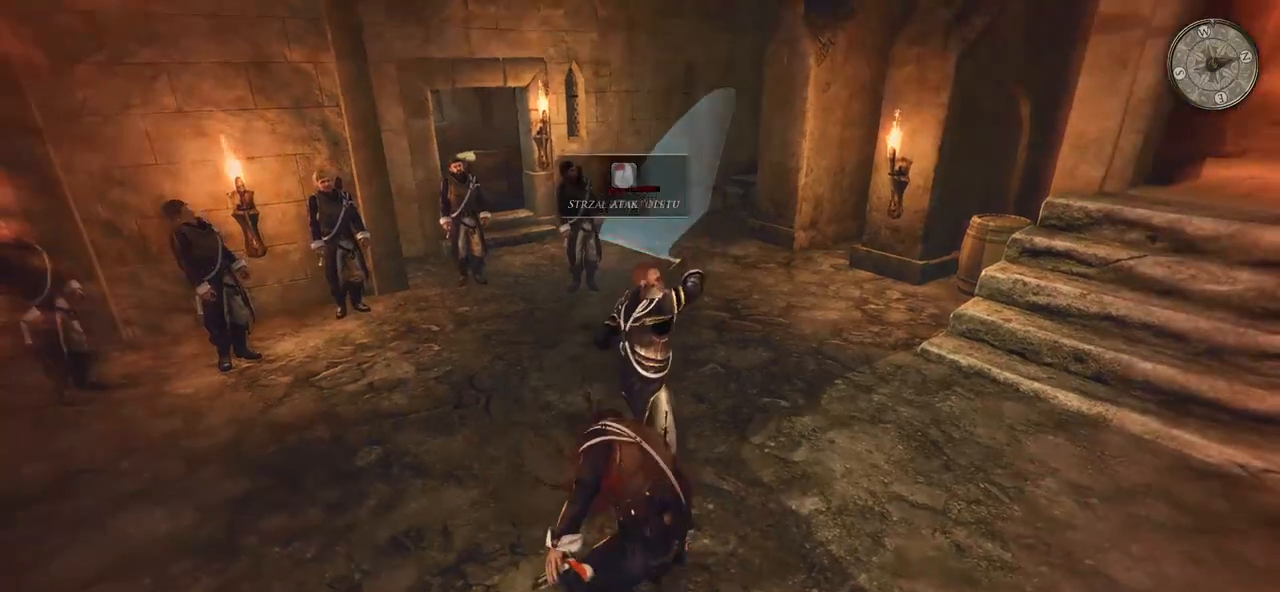
{"keys": [], "mouse": ["right"], "events": [[340, "mouse_right", "up"], [400, "mouse_right", "down"]]}
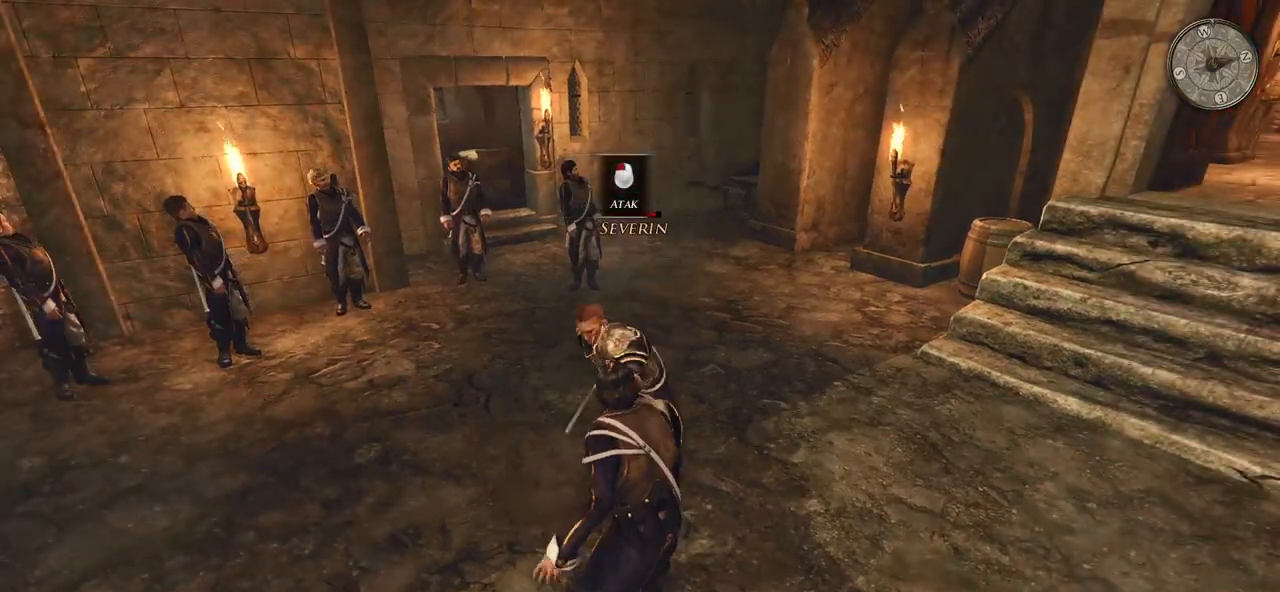
{"keys": [], "mouse": ["right"], "events": [[320, "mouse_right", "up"], [440, "mouse_right", "down"]]}
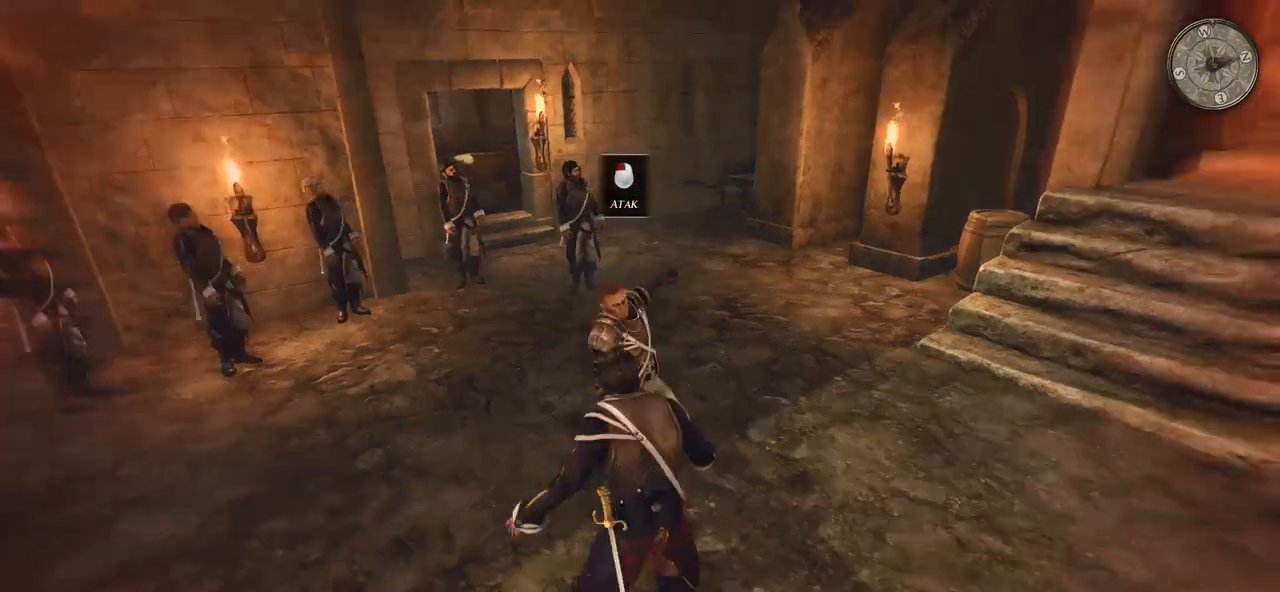
{"keys": [], "mouse": [], "events": [[460, "mouse_right", "up"]]}